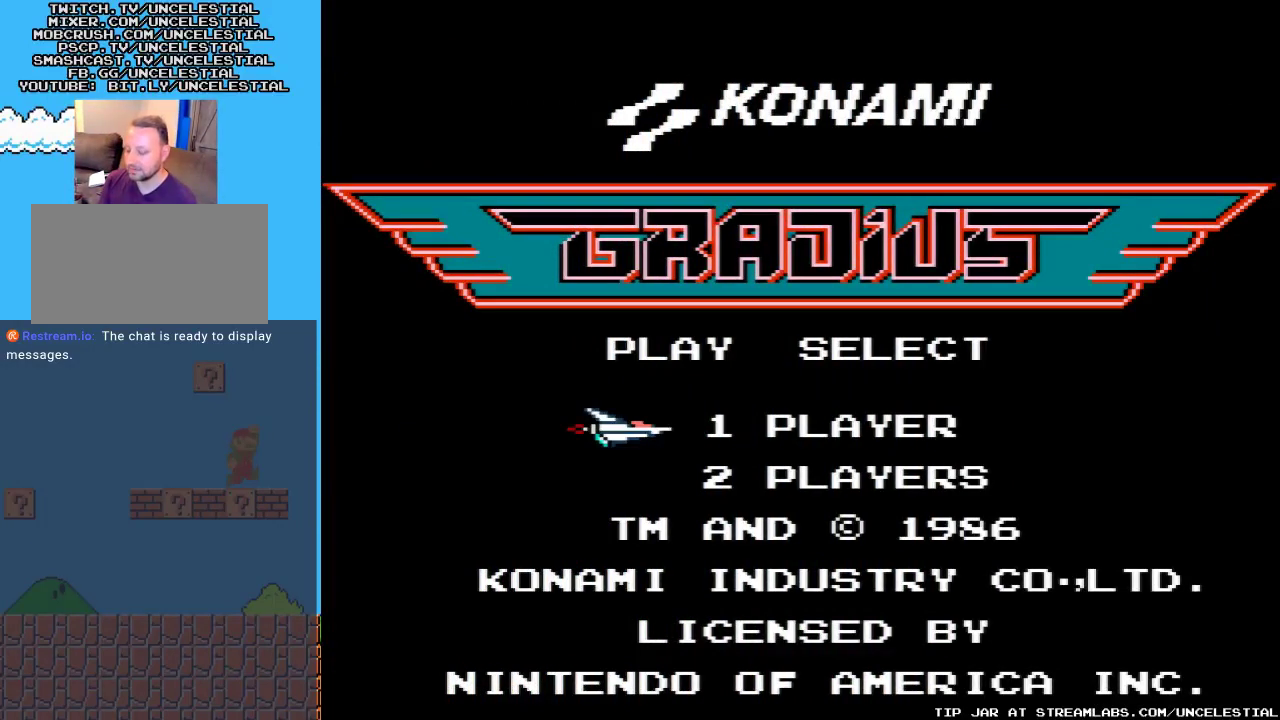
Gameplay with a controller (Nintendo layout); each line is a JSON object with the inputs held at the frame after it. "events" lists button and stick changes between this image and that frame as [ms after this image, input, new state], when the widget could be followed in between. Not read: L3 R3.
{"buttons": [], "events": [[33, "DPAD_DOWN", "down"], [233, "DPAD_DOWN", "up"]]}
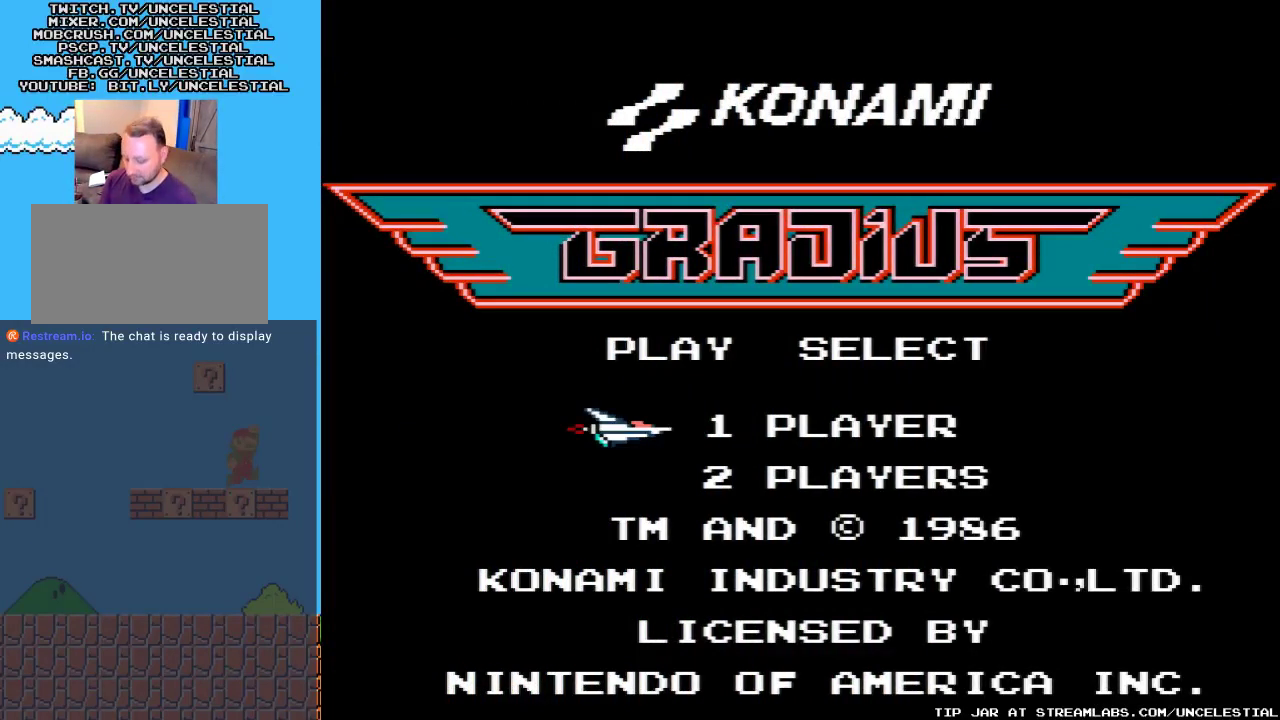
{"buttons": [], "events": [[100, "DPAD_UP", "down"], [233, "DPAD_UP", "up"]]}
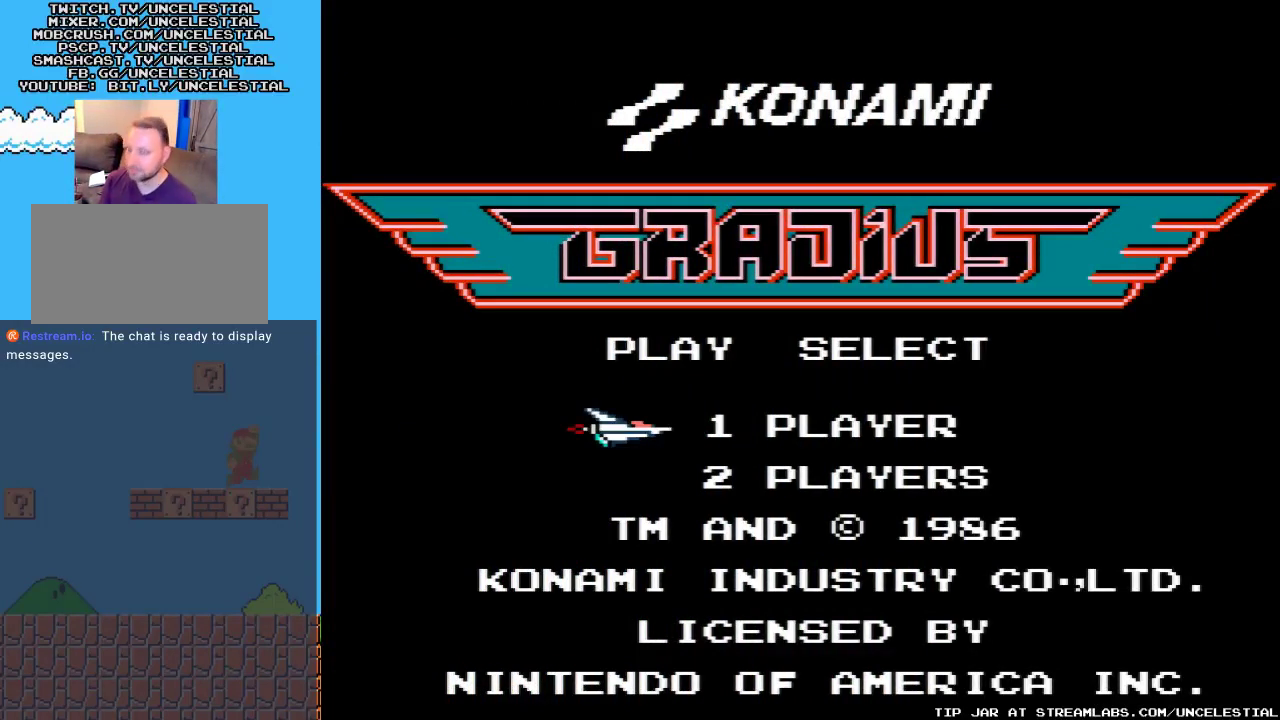
{"buttons": ["A"], "events": [[200, "B", "down"], [333, "B", "up"], [500, "A", "down"]]}
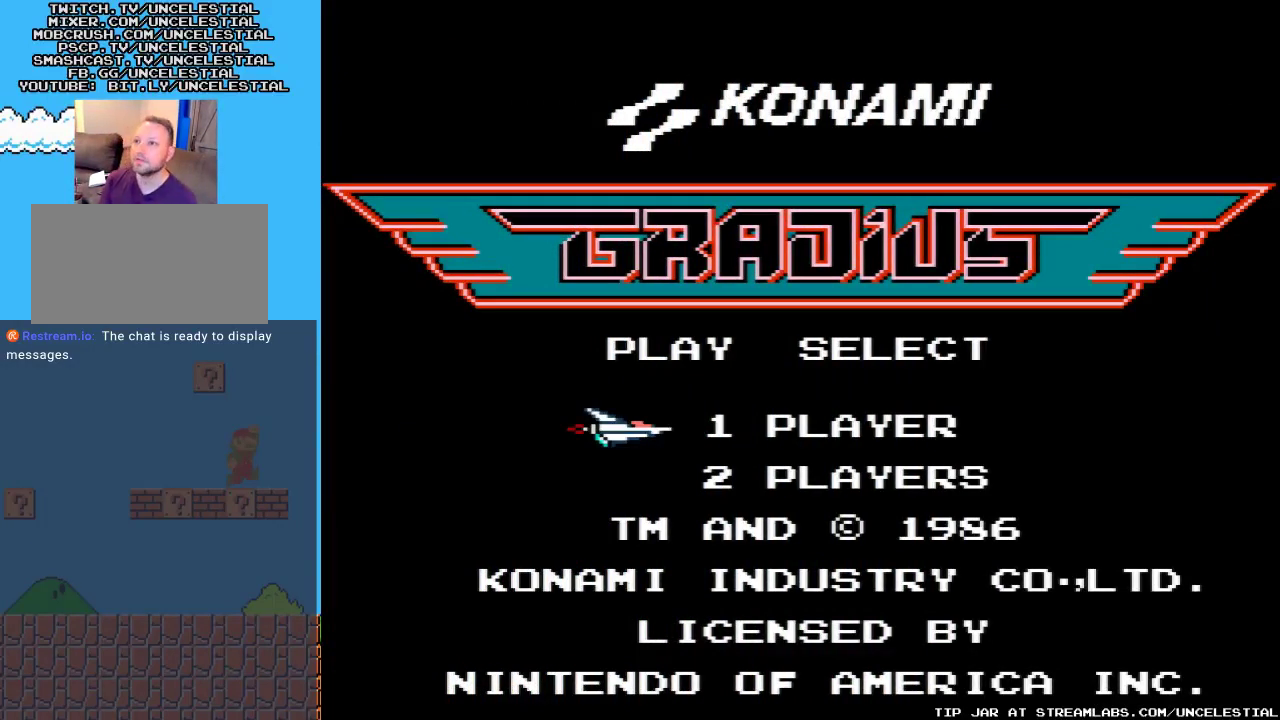
{"buttons": [], "events": [[167, "A", "up"], [300, "B", "down"], [467, "B", "up"]]}
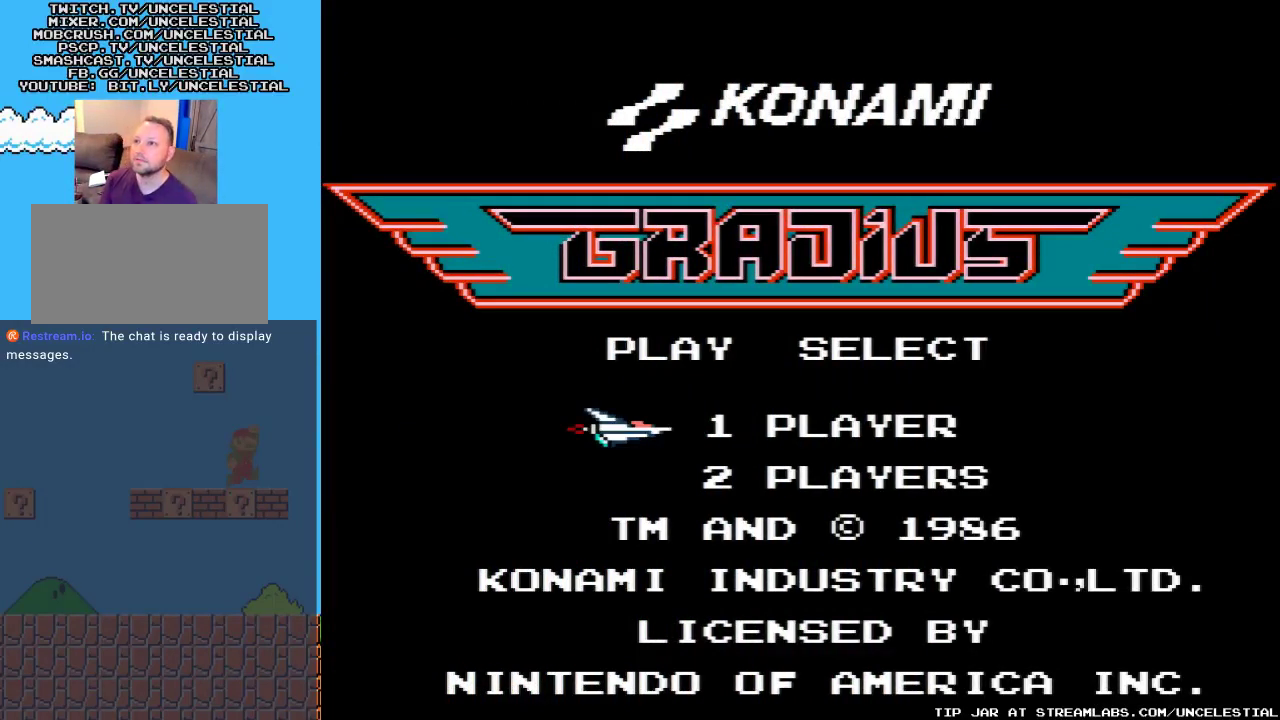
{"buttons": ["B"], "events": [[167, "A", "down"], [333, "A", "up"], [467, "B", "down"]]}
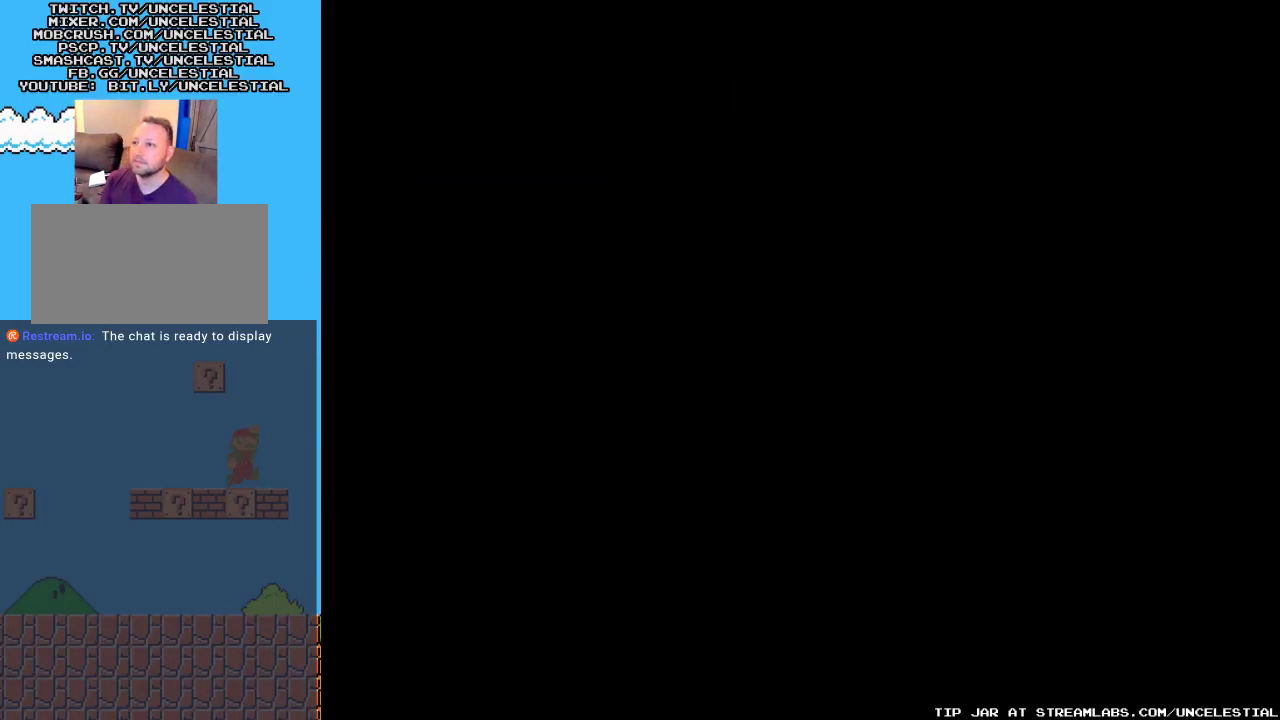
{"buttons": [], "events": [[100, "B", "up"], [200, "A", "down"], [333, "A", "up"]]}
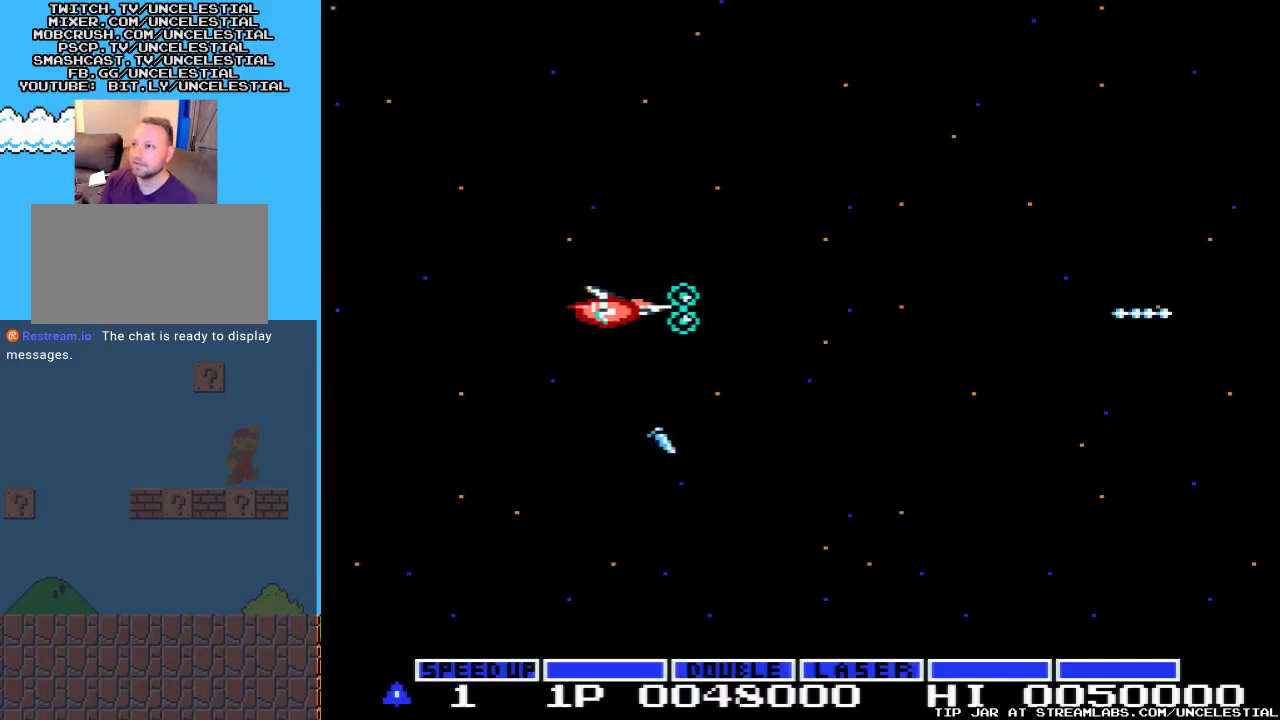
{"buttons": [], "events": [[133, "START", "down"], [400, "START", "up"]]}
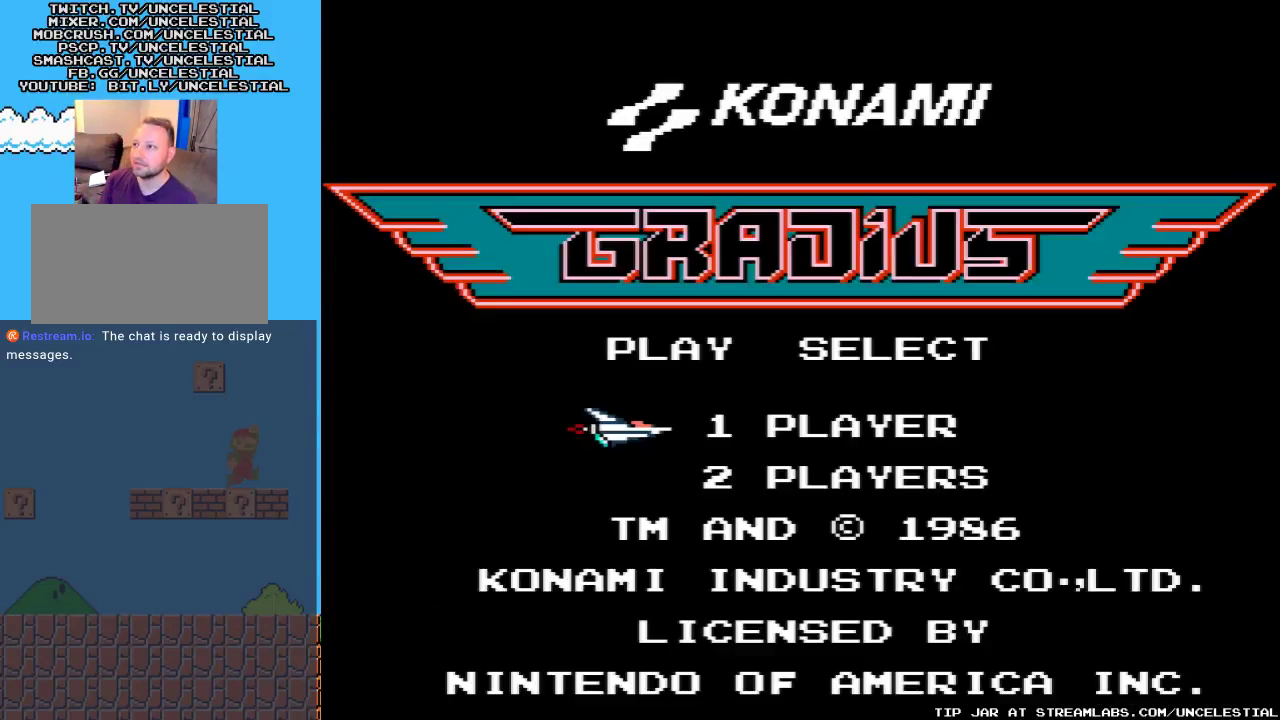
{"buttons": ["START"], "events": [[500, "START", "down"]]}
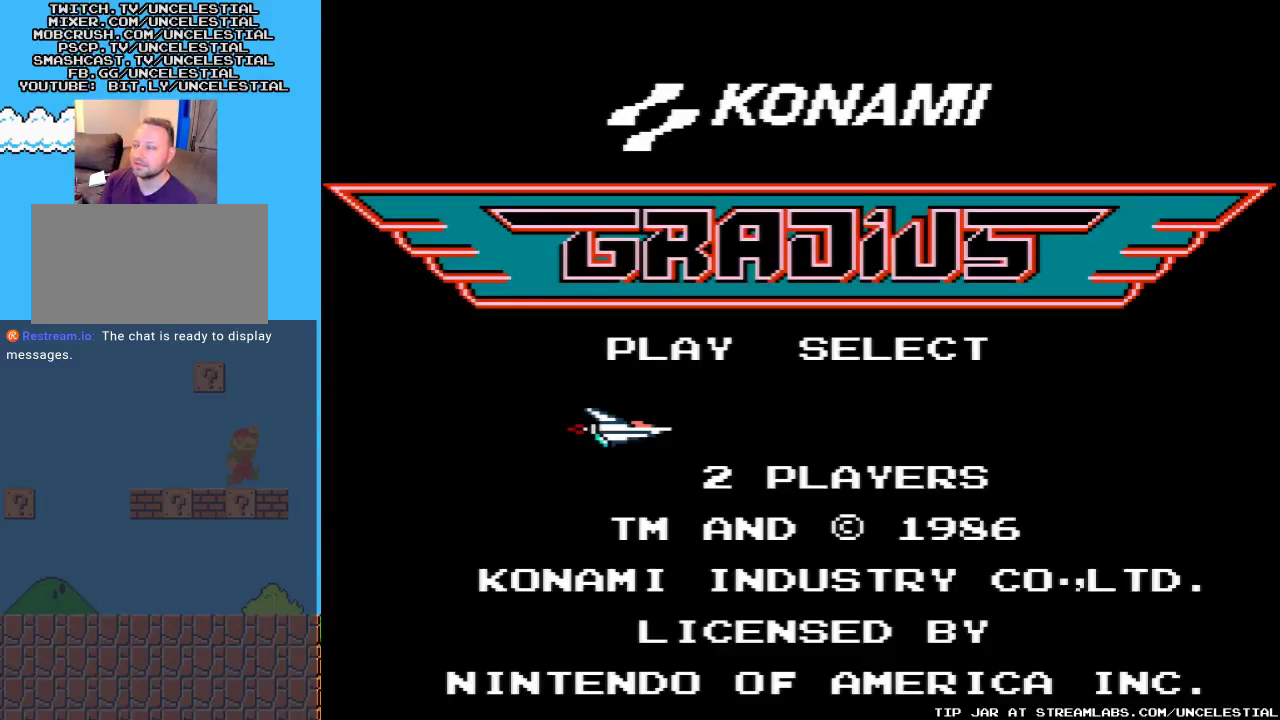
{"buttons": [], "events": [[167, "START", "up"]]}
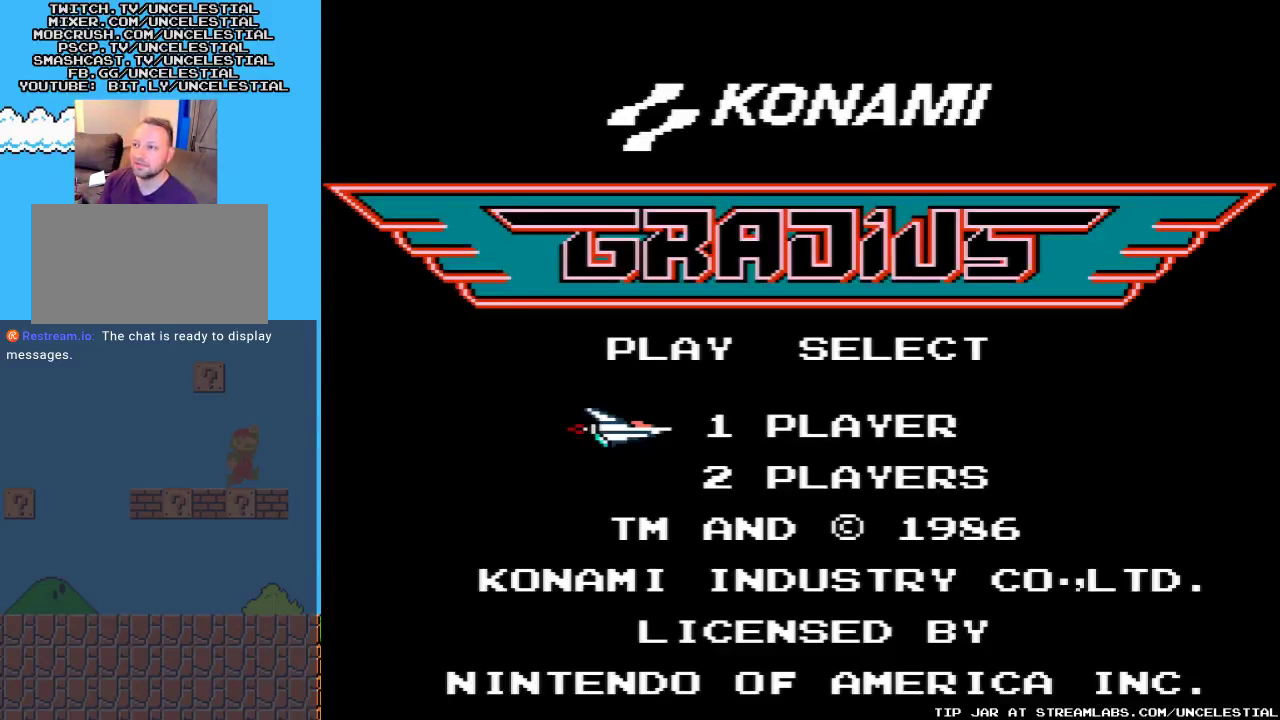
{"buttons": [], "events": []}
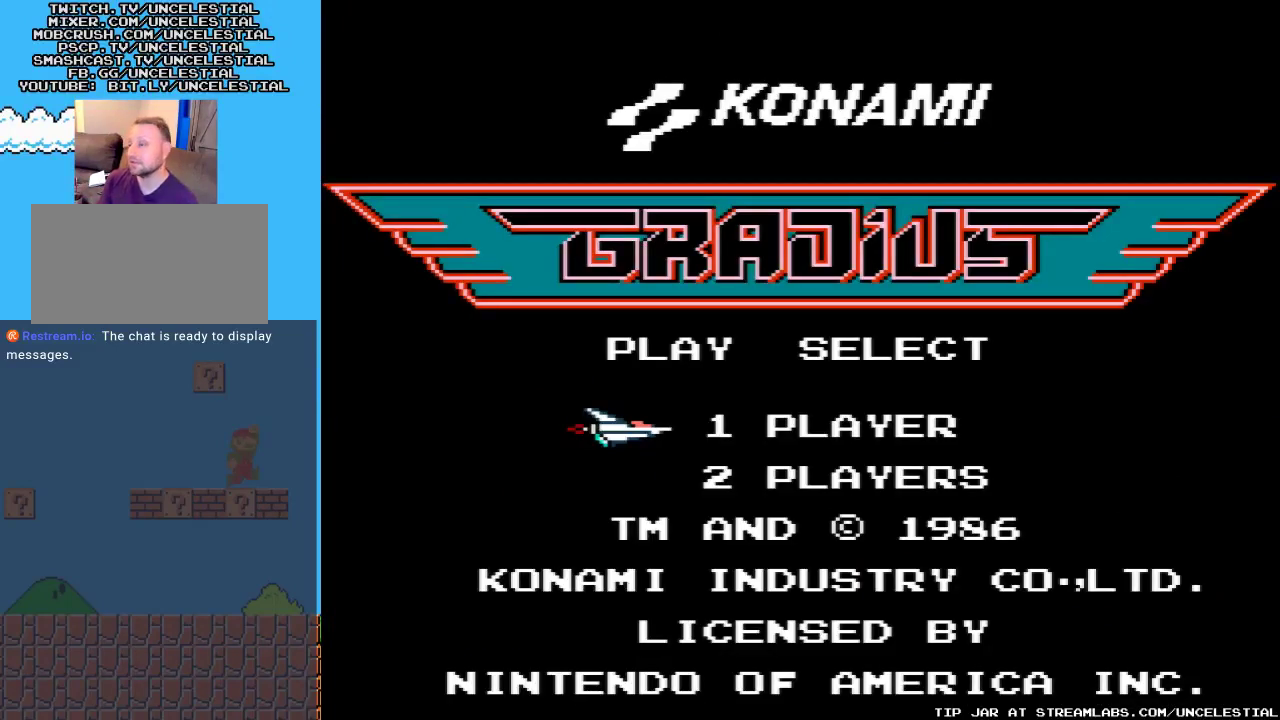
{"buttons": [], "events": []}
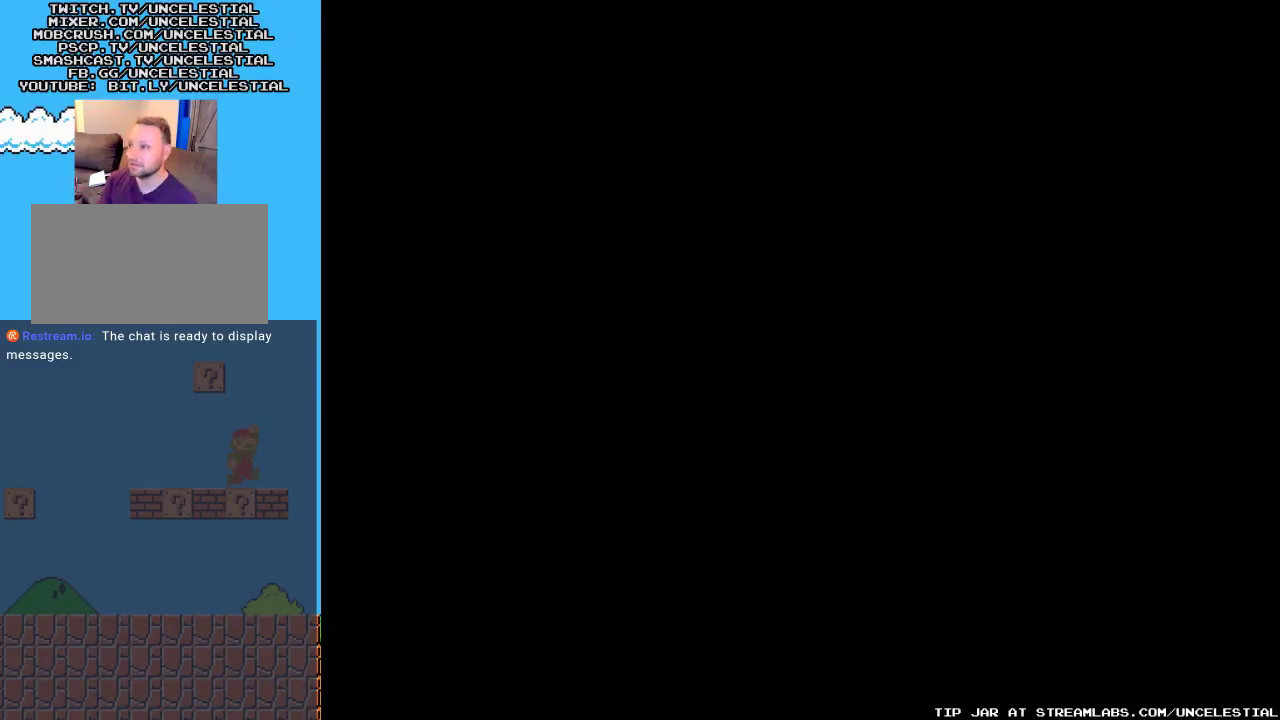
{"buttons": [], "events": []}
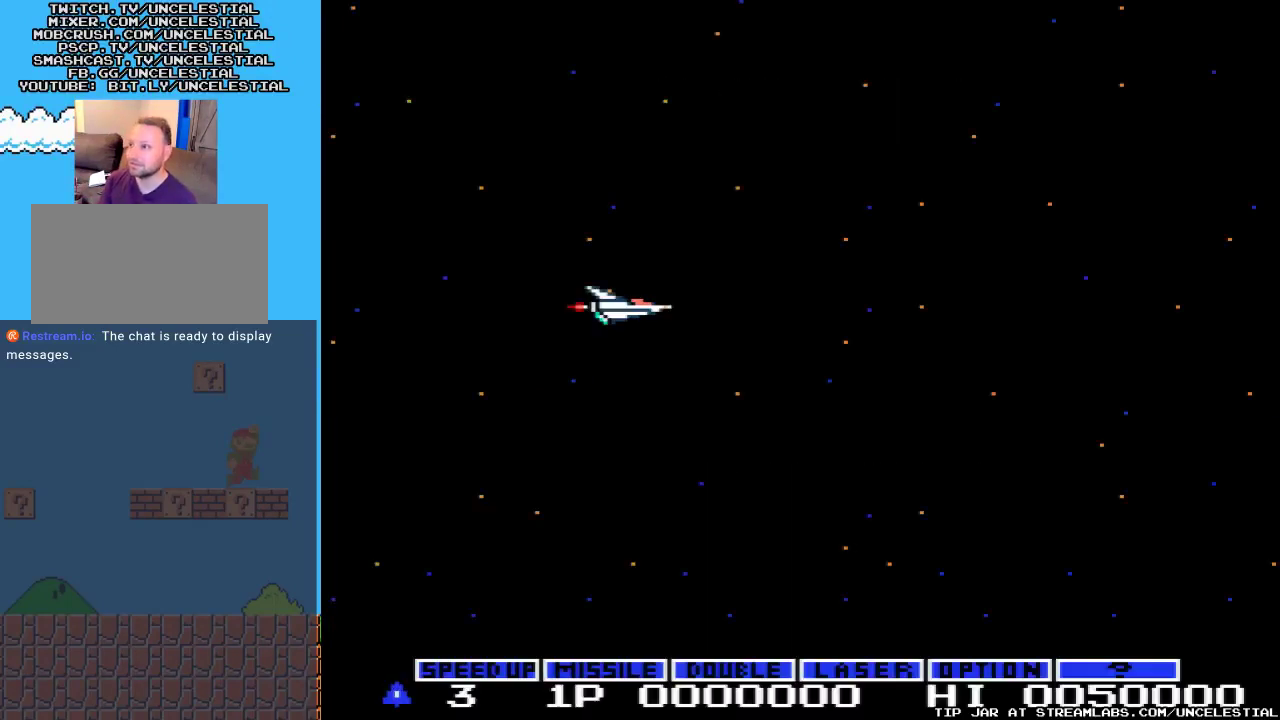
{"buttons": ["A", "DPAD_UP", "DPAD_LEFT"], "events": [[367, "A", "down"], [400, "DPAD_LEFT", "down"], [500, "DPAD_UP", "down"]]}
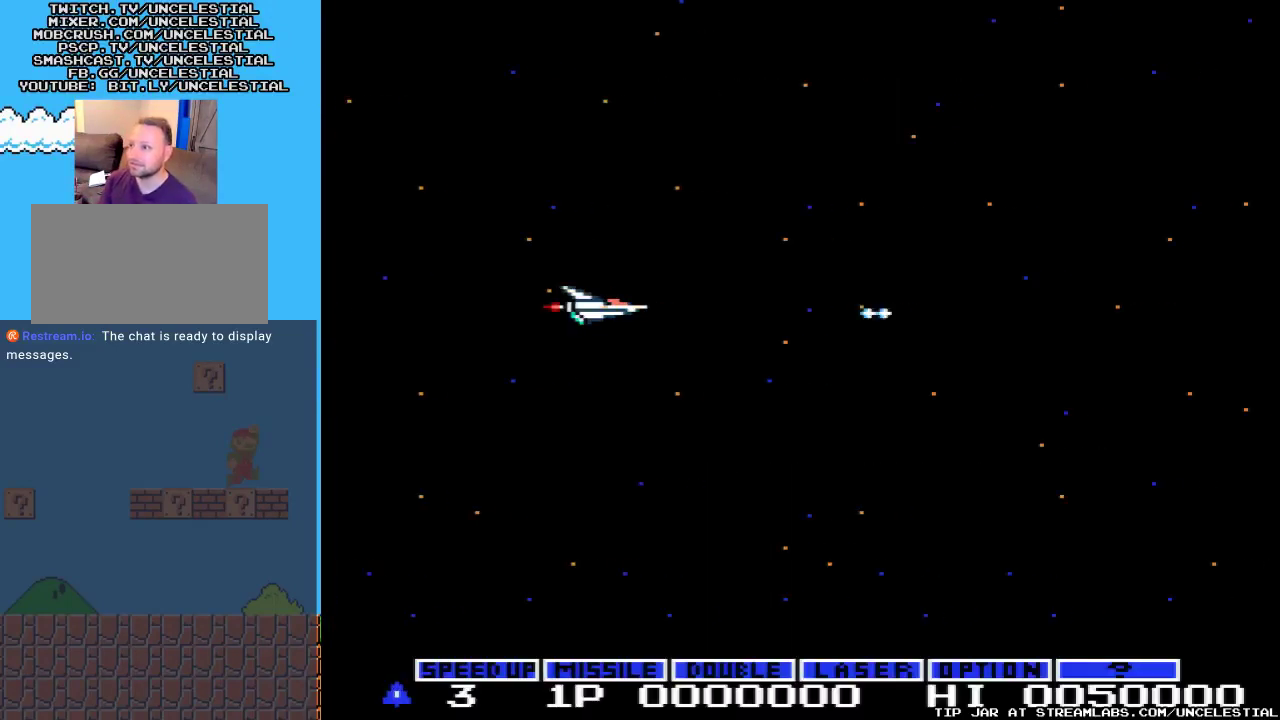
{"buttons": ["A", "DPAD_UP"], "events": [[33, "DPAD_LEFT", "up"], [67, "A", "up"], [167, "A", "down"], [300, "A", "up"], [433, "A", "down"]]}
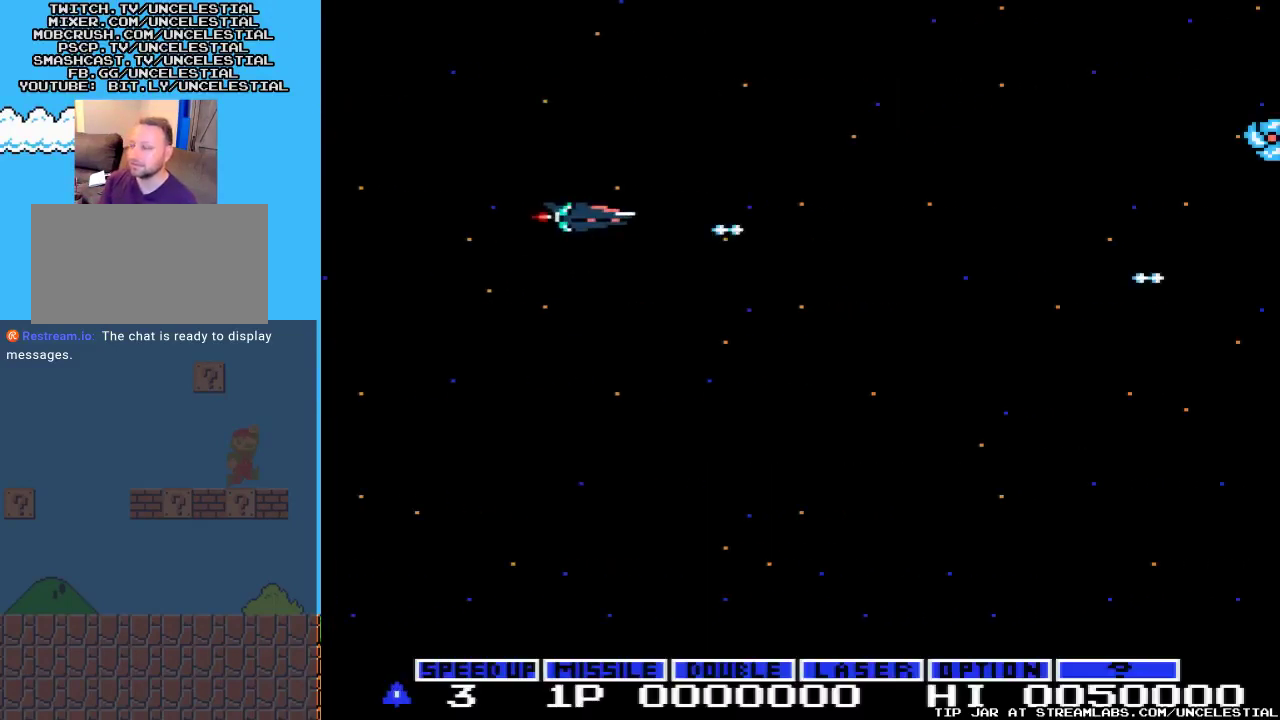
{"buttons": ["DPAD_UP"], "events": [[33, "A", "up"], [133, "A", "down"], [133, "DPAD_UP", "up"], [267, "A", "up"], [367, "A", "down"], [433, "DPAD_UP", "down"], [467, "A", "up"]]}
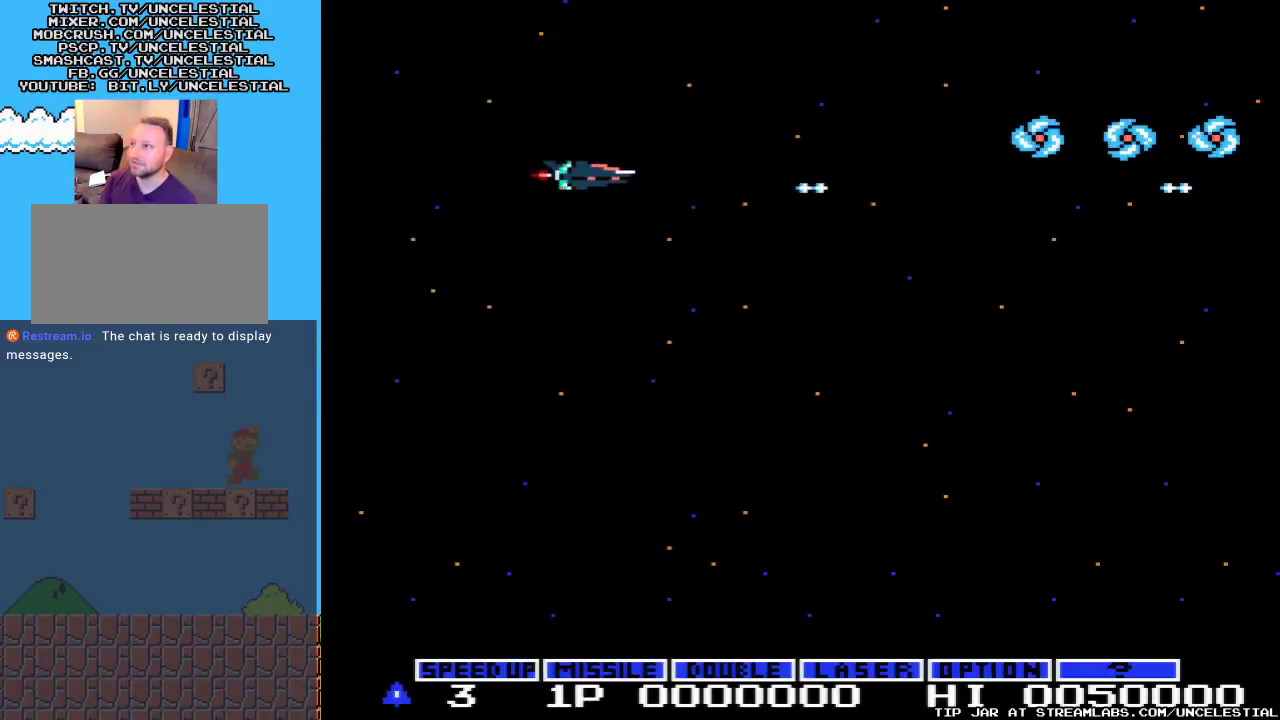
{"buttons": ["A"], "events": [[33, "A", "down"], [67, "DPAD_UP", "up"], [167, "A", "up"], [233, "A", "down"], [367, "A", "up"], [400, "A", "down"]]}
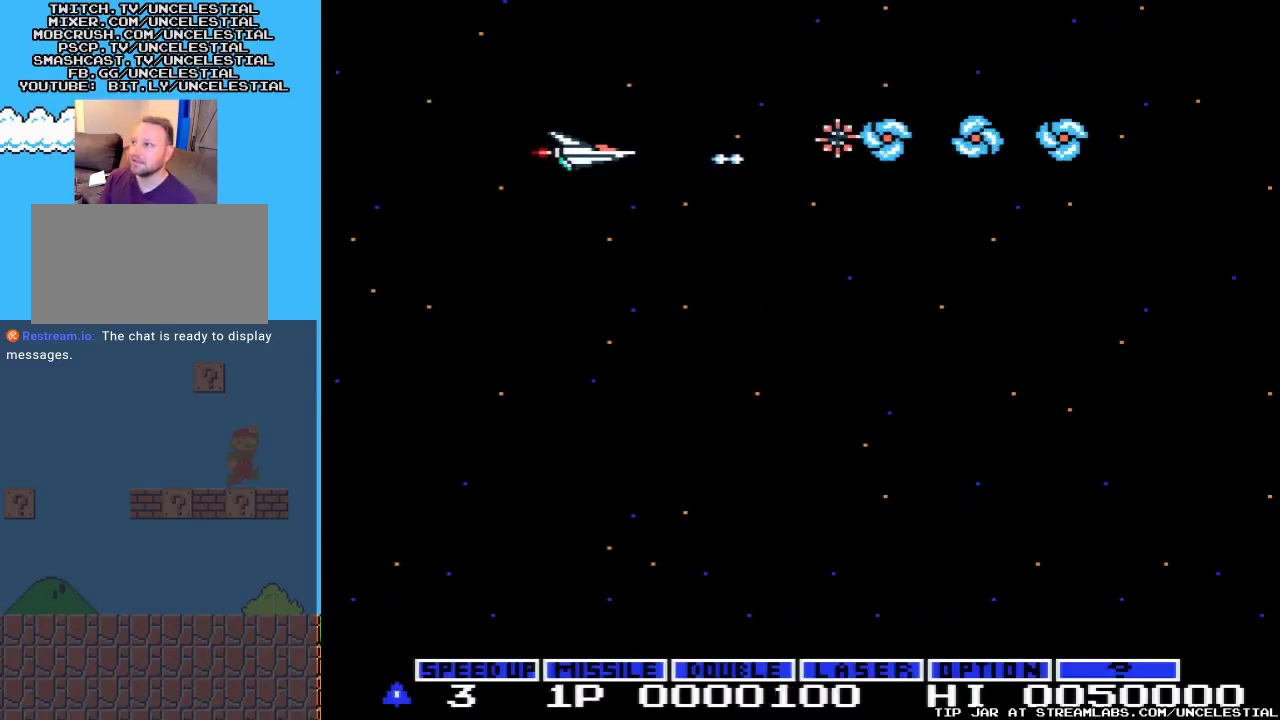
{"buttons": ["A", "DPAD_RIGHT"], "events": [[33, "A", "up"], [67, "A", "down"], [200, "A", "up"], [267, "A", "down"], [300, "DPAD_RIGHT", "down"], [367, "A", "up"], [433, "A", "down"]]}
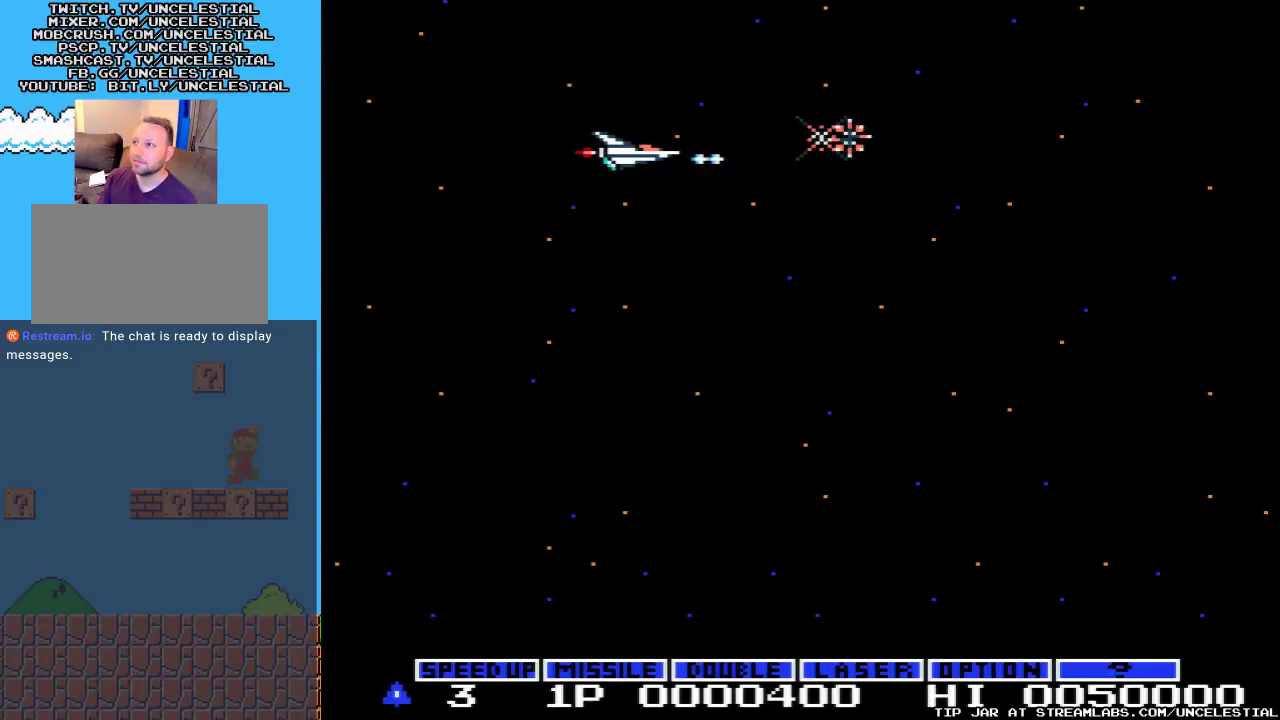
{"buttons": ["DPAD_RIGHT"], "events": [[67, "A", "up"], [133, "A", "down"], [233, "A", "up"], [333, "A", "down"], [467, "A", "up"]]}
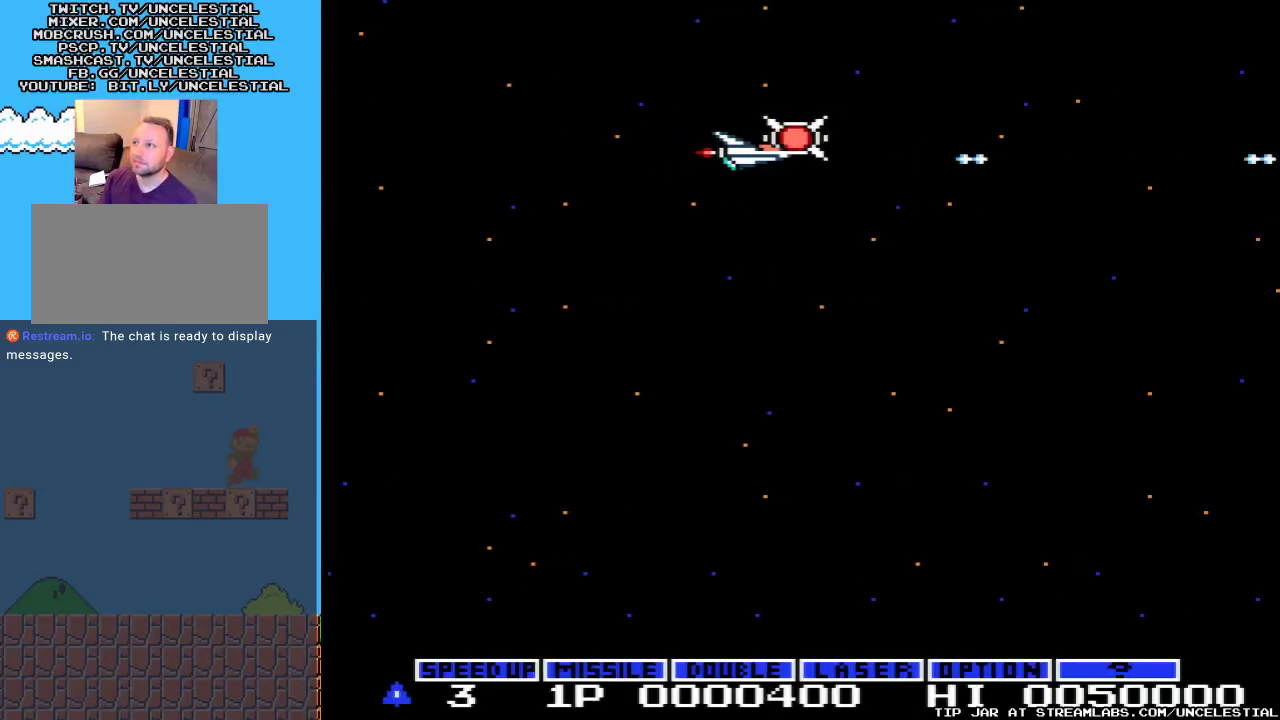
{"buttons": ["A", "DPAD_DOWN"], "events": [[67, "A", "down"], [100, "DPAD_RIGHT", "up"], [167, "A", "up"], [233, "A", "down"], [233, "DPAD_LEFT", "down"], [367, "A", "up"], [367, "DPAD_DOWN", "down"], [400, "DPAD_LEFT", "up"], [467, "A", "down"]]}
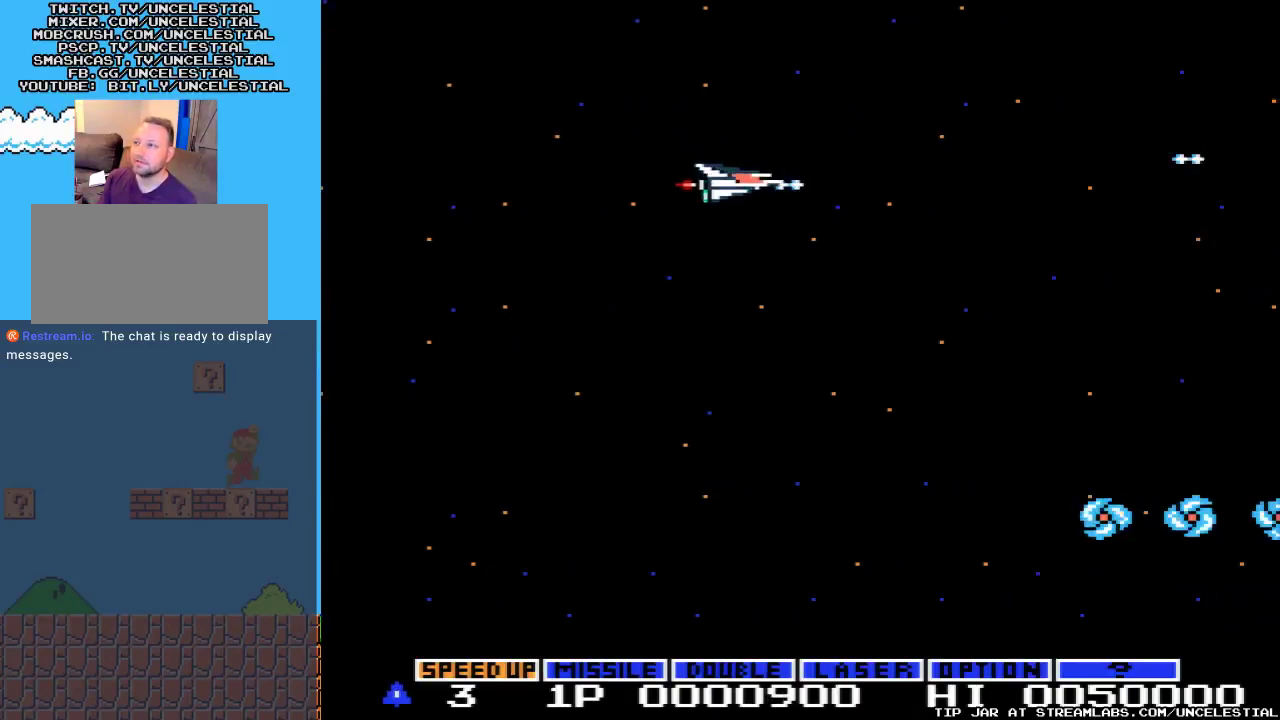
{"buttons": ["DPAD_DOWN", "DPAD_LEFT"], "events": [[67, "A", "up"], [167, "A", "down"], [267, "A", "up"], [367, "A", "down"], [400, "DPAD_LEFT", "down"], [500, "A", "up"]]}
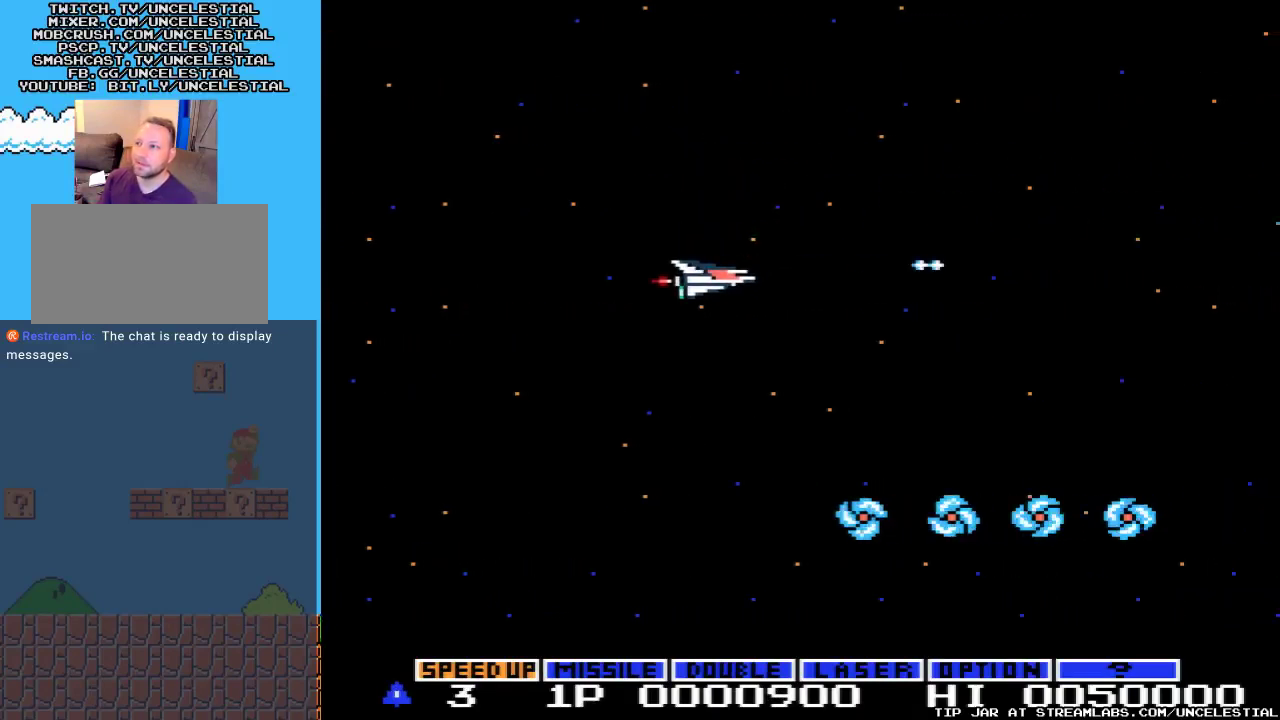
{"buttons": ["DPAD_DOWN", "DPAD_LEFT"], "events": [[100, "A", "down"], [233, "A", "up"], [300, "A", "down"], [467, "A", "up"]]}
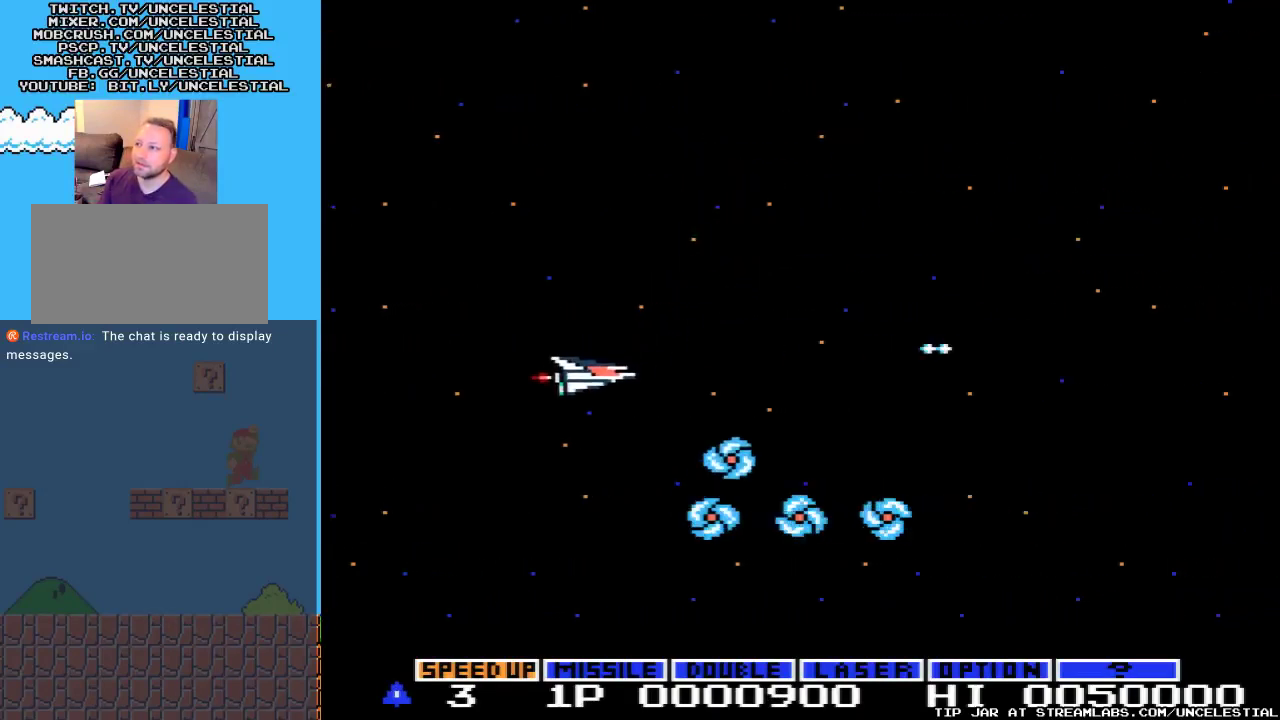
{"buttons": ["A"], "events": [[33, "A", "down"], [67, "DPAD_DOWN", "up"], [200, "A", "up"], [200, "DPAD_UP", "down"], [233, "A", "down"], [267, "DPAD_UP", "up"], [300, "DPAD_LEFT", "up"], [333, "DPAD_DOWN", "down"], [367, "A", "up"], [433, "A", "down"], [433, "DPAD_DOWN", "up"]]}
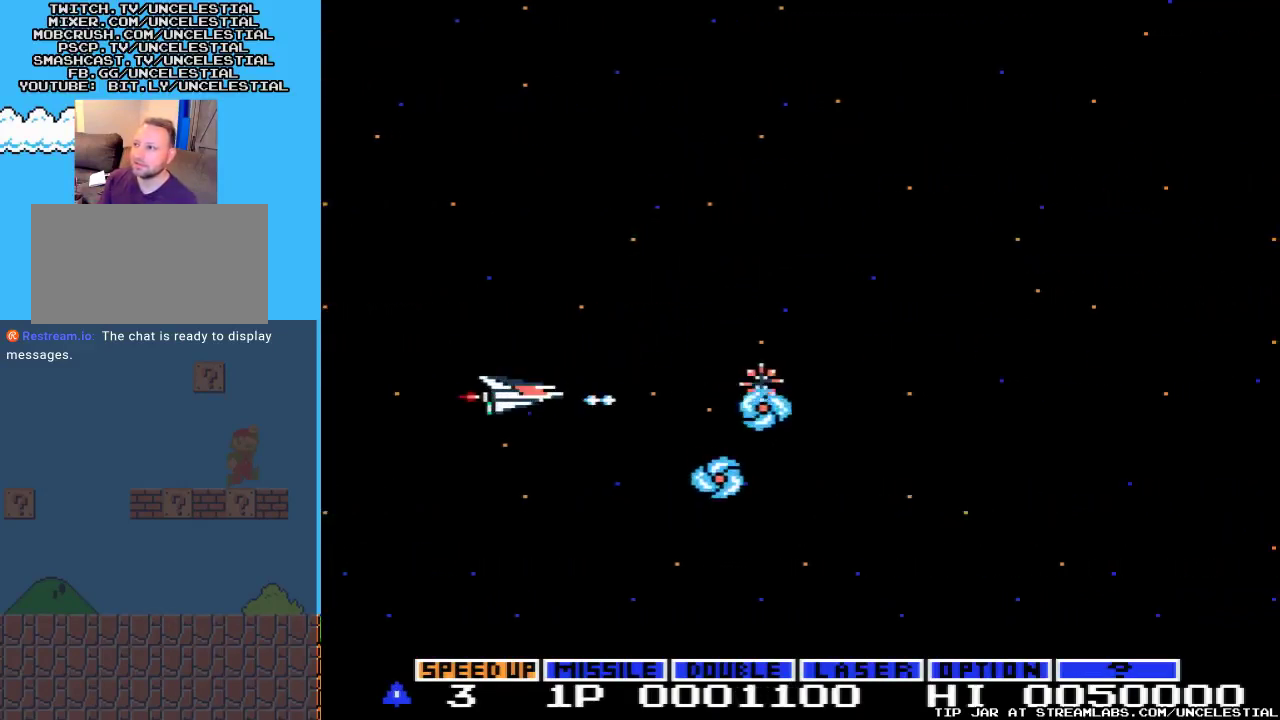
{"buttons": ["DPAD_RIGHT"], "events": [[67, "A", "up"], [67, "DPAD_RIGHT", "down"], [133, "A", "down"], [267, "A", "up"], [333, "A", "down"], [467, "A", "up"]]}
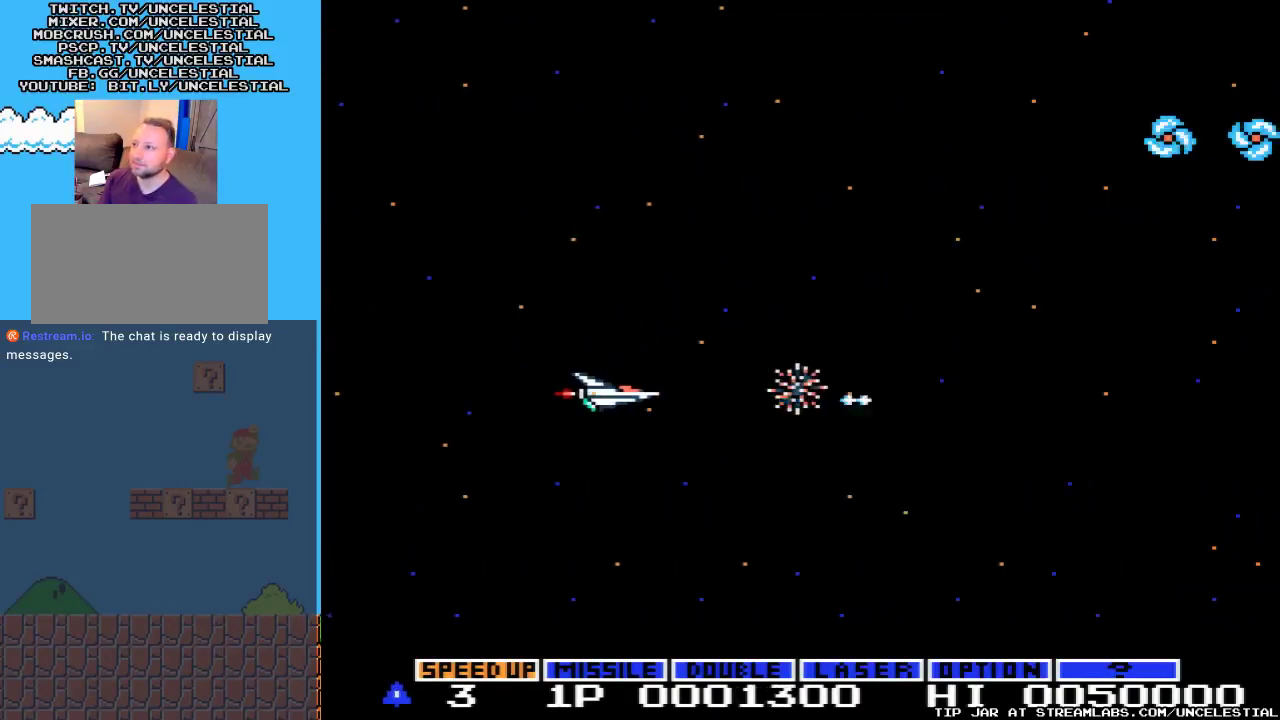
{"buttons": ["A", "DPAD_UP", "DPAD_LEFT"], "events": [[33, "A", "down"], [167, "A", "up"], [267, "A", "down"], [400, "A", "up"], [400, "DPAD_RIGHT", "up"], [500, "A", "down"], [500, "DPAD_LEFT", "down"], [500, "DPAD_UP", "down"]]}